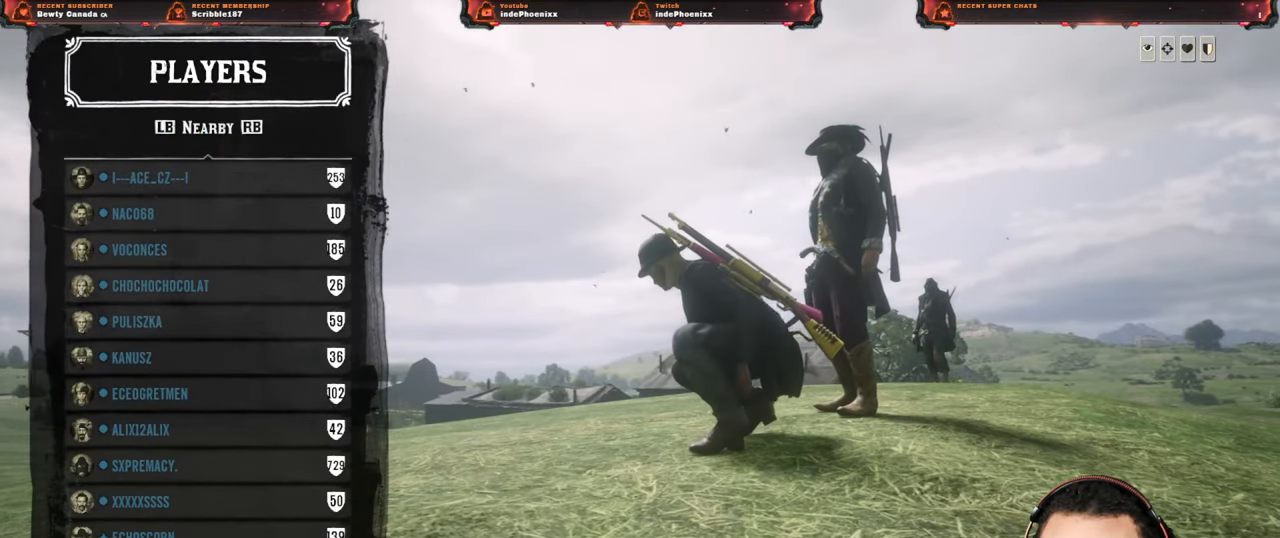
Gameplay with a controller (PlayStation layout); each line is a JSON object with the inputs held at the frame after it. "events" lists button and stick changes between this image and that frame as [ms after this image, input, new state], when the widget could be followed in between.
{"buttons": [], "left_stick": "center", "right_stick": "center", "events": []}
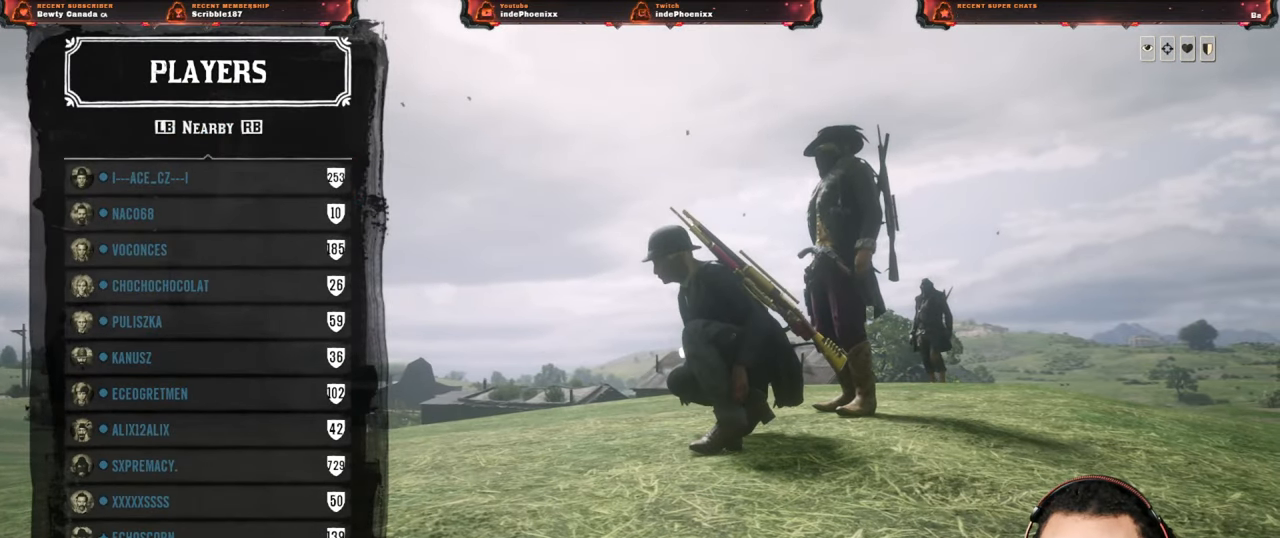
{"buttons": [], "left_stick": "center", "right_stick": "center", "events": [[150, "DPAD_UP", "down"], [217, "DPAD_UP", "up"], [250, "DPAD_UP", "down"], [283, "CROSS", "down"], [317, "DPAD_UP", "up"], [333, "CROSS", "up"]]}
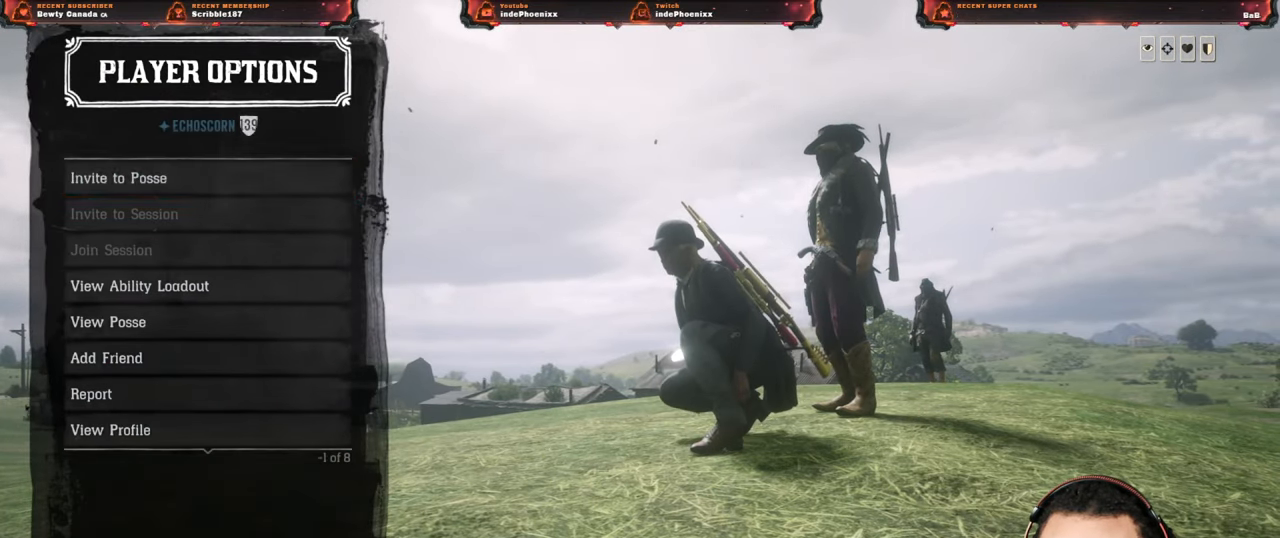
{"buttons": ["DPAD_DOWN"], "left_stick": "center", "right_stick": "center", "events": [[133, "DPAD_DOWN", "down"], [183, "DPAD_DOWN", "up"], [233, "DPAD_DOWN", "down"], [283, "DPAD_DOWN", "up"], [350, "DPAD_DOWN", "down"], [417, "DPAD_DOWN", "up"], [500, "DPAD_DOWN", "down"]]}
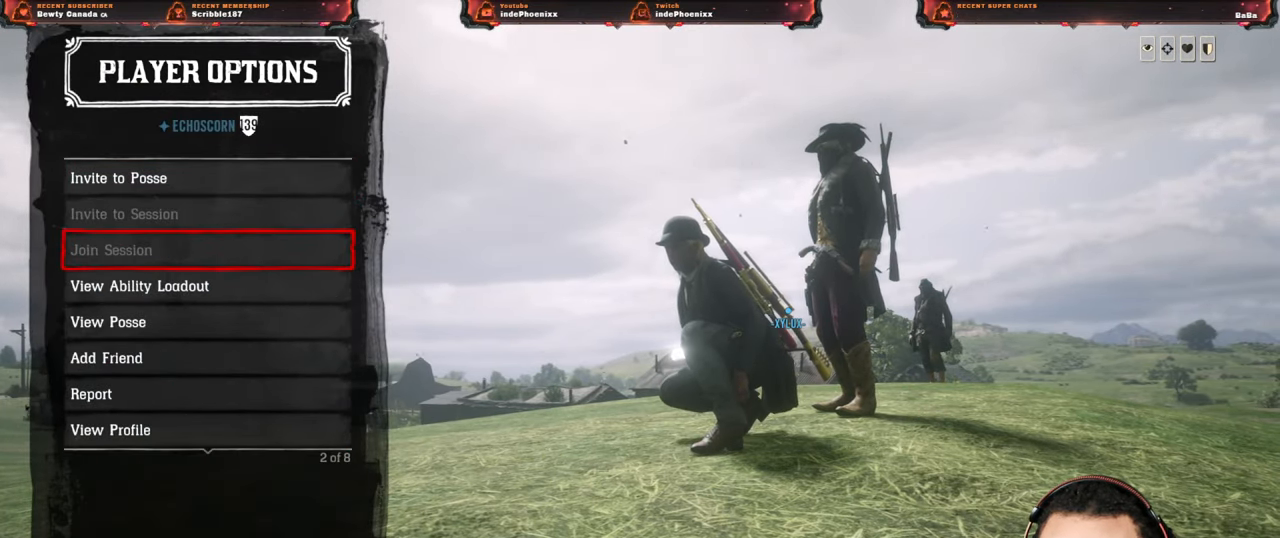
{"buttons": ["CIRCLE"], "left_stick": "down", "right_stick": "center", "events": [[33, "DPAD_DOWN", "up"], [83, "CIRCLE", "down"], [133, "CIRCLE", "up"], [233, "CIRCLE", "down"], [267, "CIRCLE", "up"], [333, "CIRCLE", "down"], [367, "left_stick", "down"], [400, "CIRCLE", "up"], [450, "CIRCLE", "down"]]}
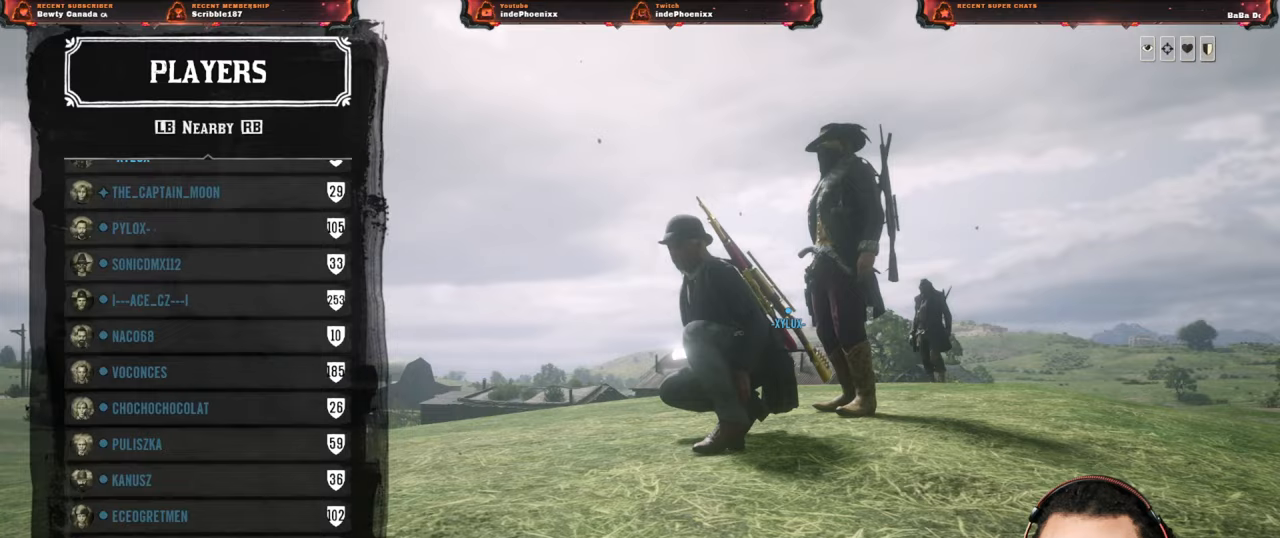
{"buttons": ["CIRCLE"], "left_stick": "right", "right_stick": "center", "events": [[33, "CIRCLE", "up"], [83, "left_stick", "down-left"], [100, "CIRCLE", "down"], [133, "CIRCLE", "up"], [183, "CIRCLE", "down"], [200, "left_stick", "up-left"], [267, "CIRCLE", "up"], [333, "CIRCLE", "down"], [333, "left_stick", "up-right"], [383, "CIRCLE", "up"], [400, "left_stick", "right"], [450, "CIRCLE", "down"]]}
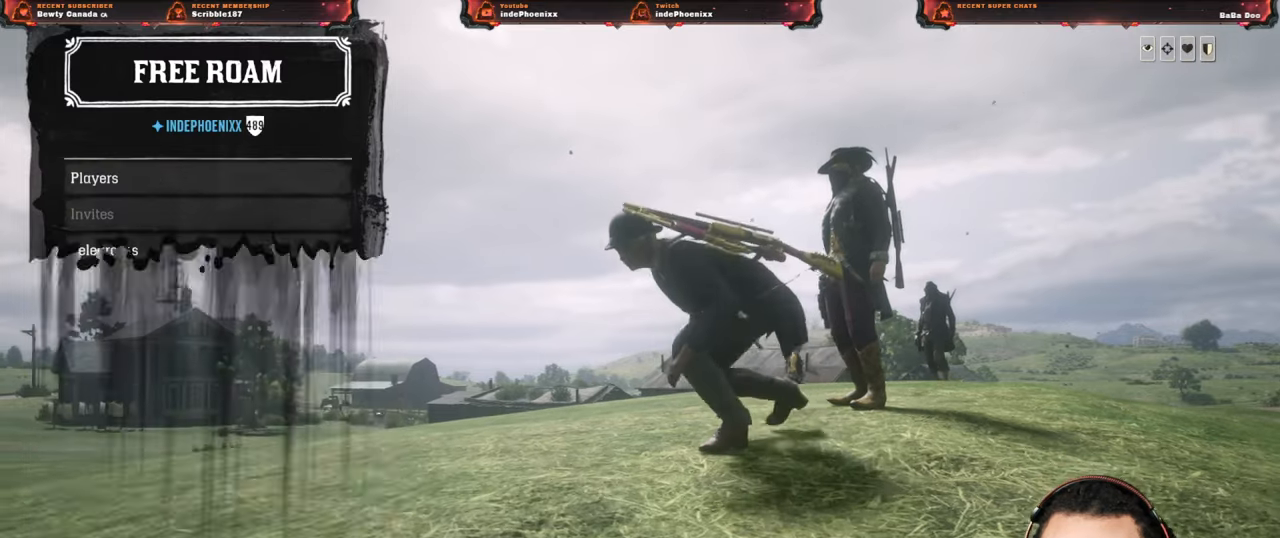
{"buttons": ["L1"], "left_stick": "center", "right_stick": "center", "events": [[17, "CIRCLE", "up"], [67, "CIRCLE", "down"], [150, "CIRCLE", "up"], [400, "L1", "down"], [450, "left_stick", "center"]]}
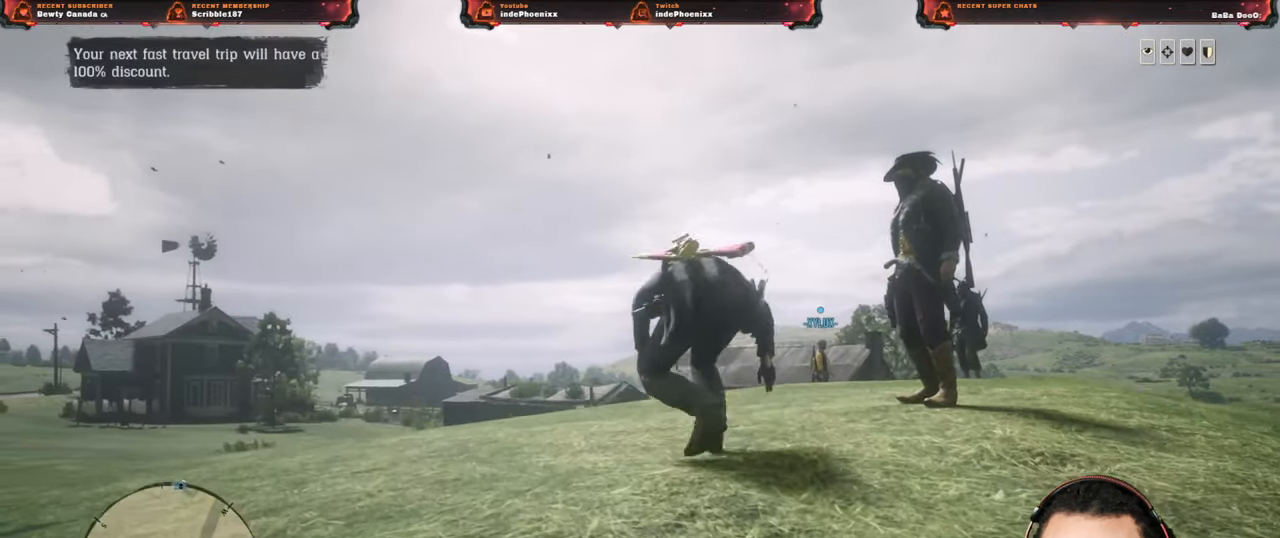
{"buttons": ["L1"], "left_stick": "center", "right_stick": "center", "events": [[150, "TRIANGLE", "down"], [200, "TRIANGLE", "up"]]}
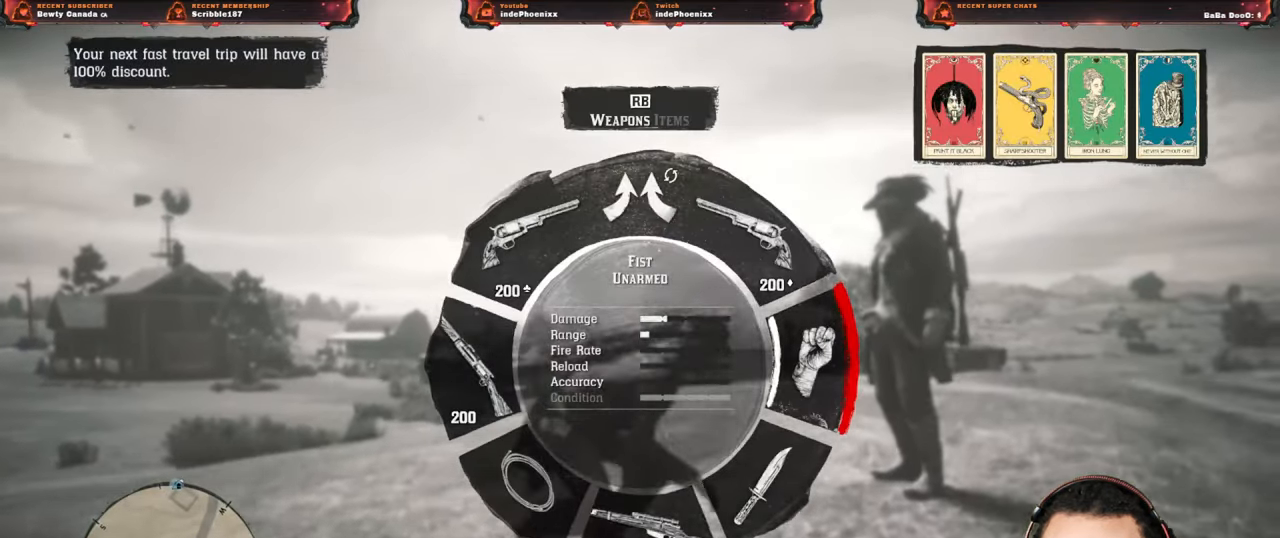
{"buttons": [], "left_stick": "center", "right_stick": "center", "events": [[67, "TRIANGLE", "down"], [117, "TRIANGLE", "up"], [333, "L1", "up"], [433, "DPAD_RIGHT", "down"], [467, "DPAD_RIGHT", "up"]]}
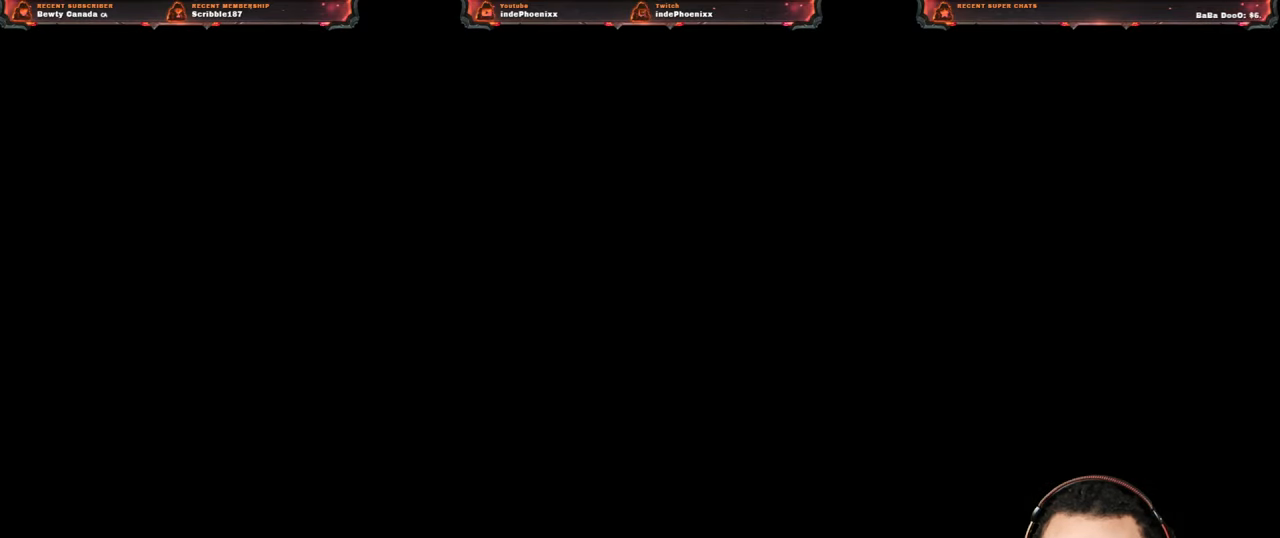
{"buttons": [], "left_stick": "center", "right_stick": "center", "events": [[50, "DPAD_RIGHT", "down"], [100, "DPAD_RIGHT", "up"], [183, "DPAD_RIGHT", "down"], [217, "DPAD_RIGHT", "up"], [300, "DPAD_RIGHT", "down"], [350, "DPAD_RIGHT", "up"], [433, "DPAD_RIGHT", "down"], [467, "DPAD_RIGHT", "up"]]}
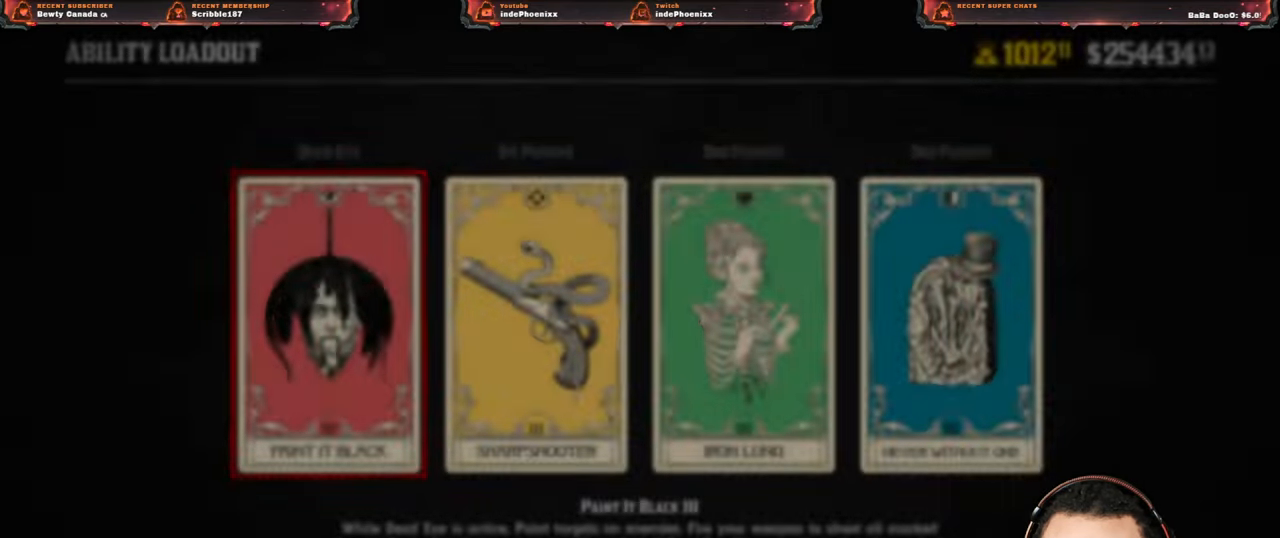
{"buttons": [], "left_stick": "center", "right_stick": "center", "events": [[250, "DPAD_RIGHT", "down"], [333, "DPAD_RIGHT", "up"]]}
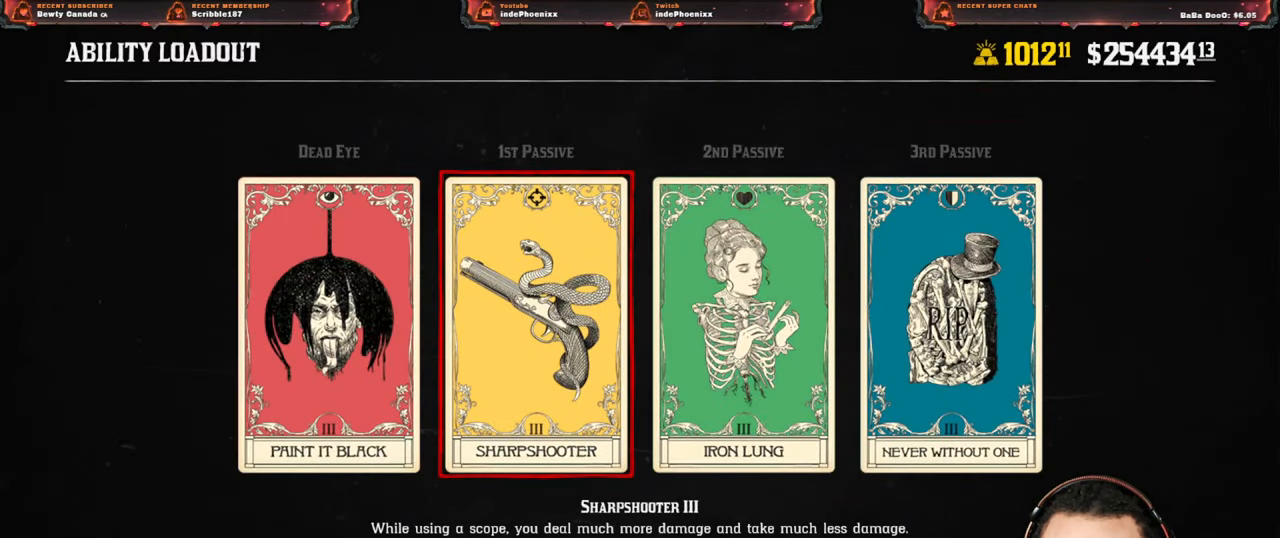
{"buttons": [], "left_stick": "center", "right_stick": "center", "events": [[17, "TRIANGLE", "down"], [67, "TRIANGLE", "up"], [150, "DPAD_RIGHT", "down"], [217, "DPAD_RIGHT", "up"]]}
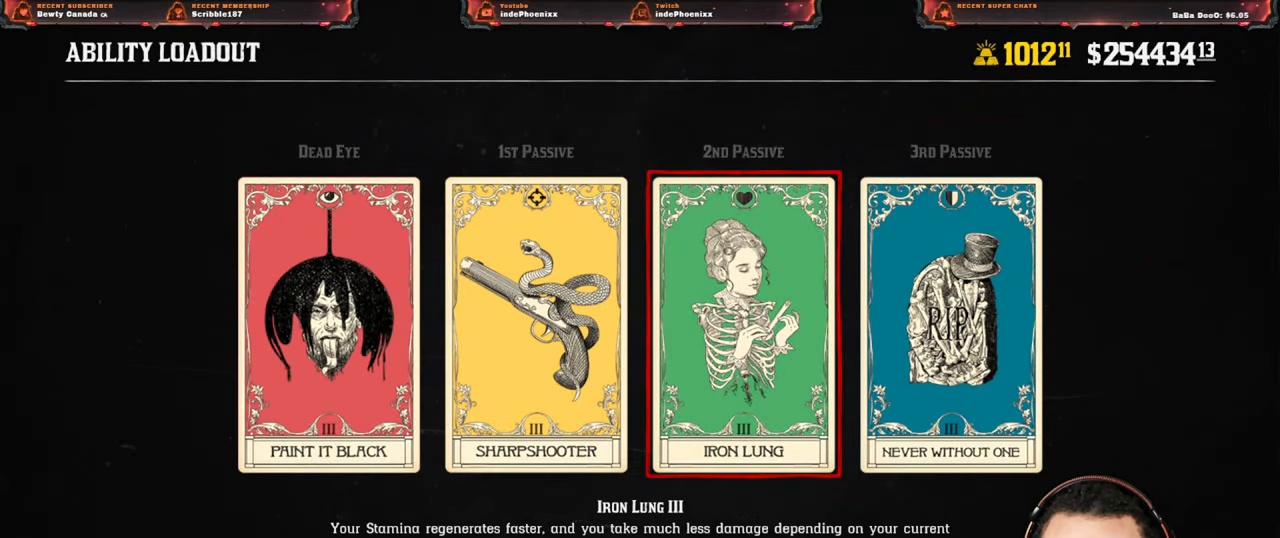
{"buttons": [], "left_stick": "center", "right_stick": "center", "events": [[200, "SQUARE", "down"], [250, "SQUARE", "up"], [350, "DPAD_LEFT", "down"], [383, "DPAD_LEFT", "up"]]}
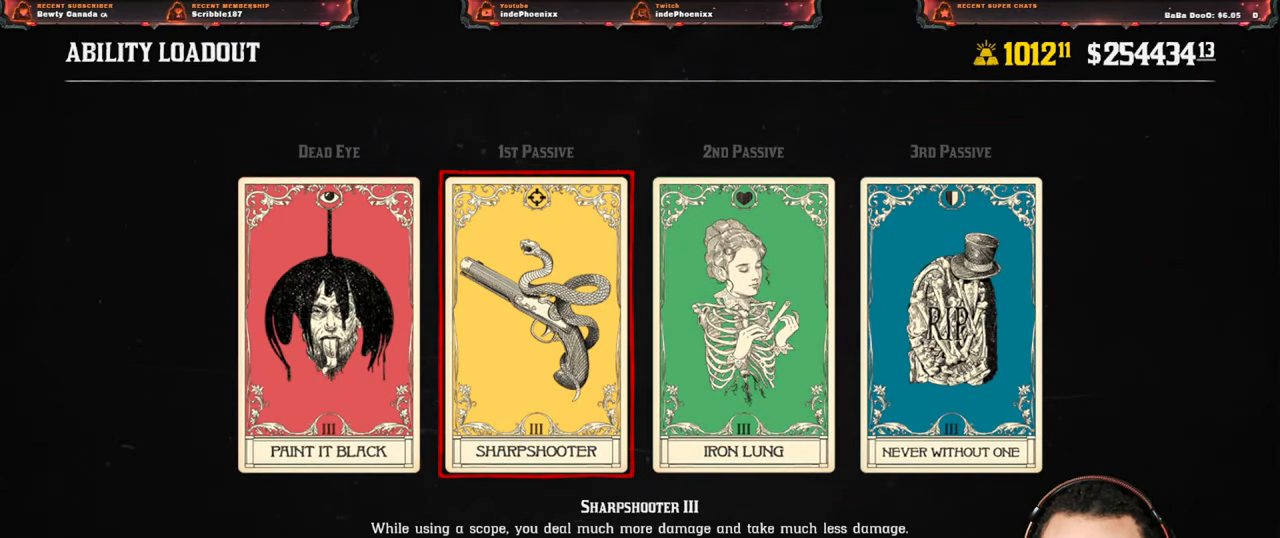
{"buttons": [], "left_stick": "center", "right_stick": "center", "events": []}
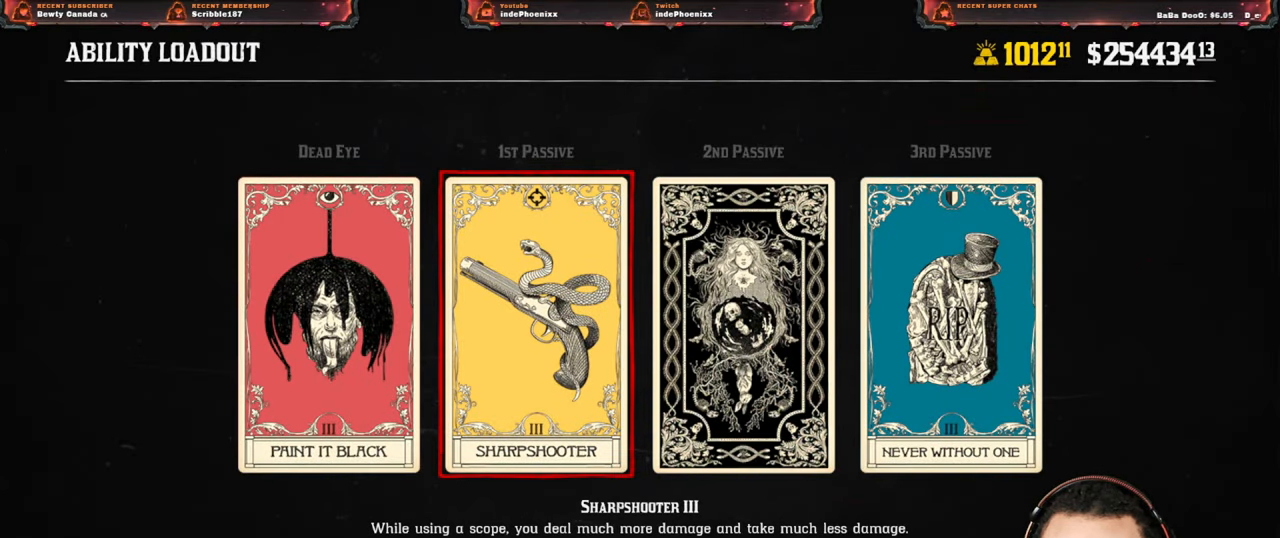
{"buttons": [], "left_stick": "center", "right_stick": "center", "events": [[133, "SQUARE", "down"], [183, "SQUARE", "up"], [450, "DPAD_RIGHT", "down"], [483, "DPAD_RIGHT", "up"]]}
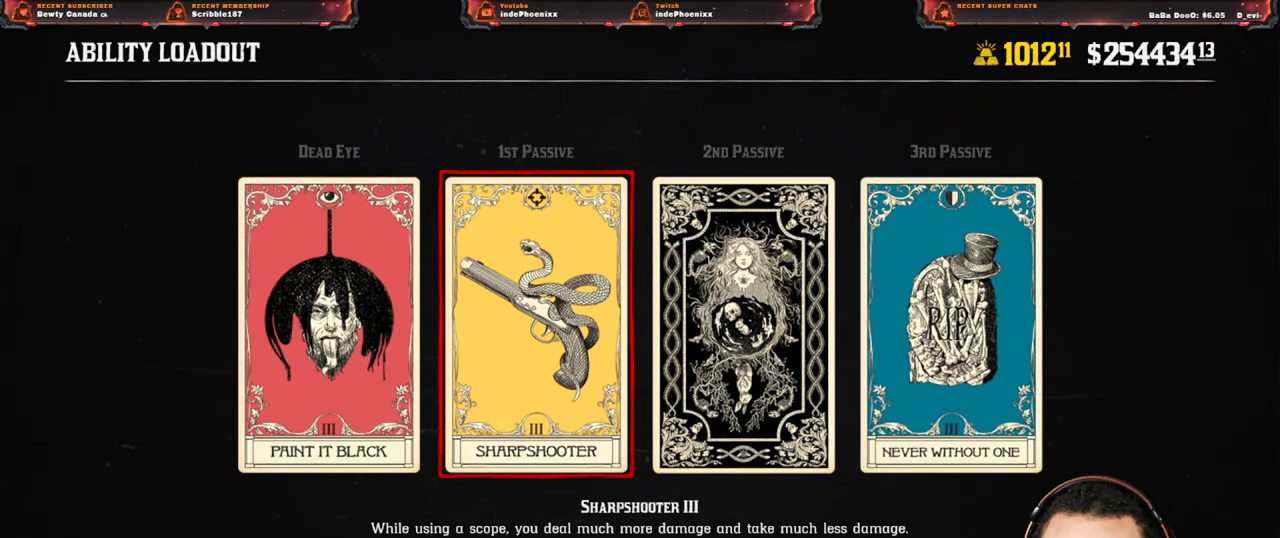
{"buttons": [], "left_stick": "center", "right_stick": "center", "events": [[67, "DPAD_RIGHT", "down"], [100, "DPAD_RIGHT", "up"], [183, "DPAD_RIGHT", "down"], [233, "DPAD_RIGHT", "up"], [300, "DPAD_RIGHT", "down"], [383, "DPAD_RIGHT", "up"]]}
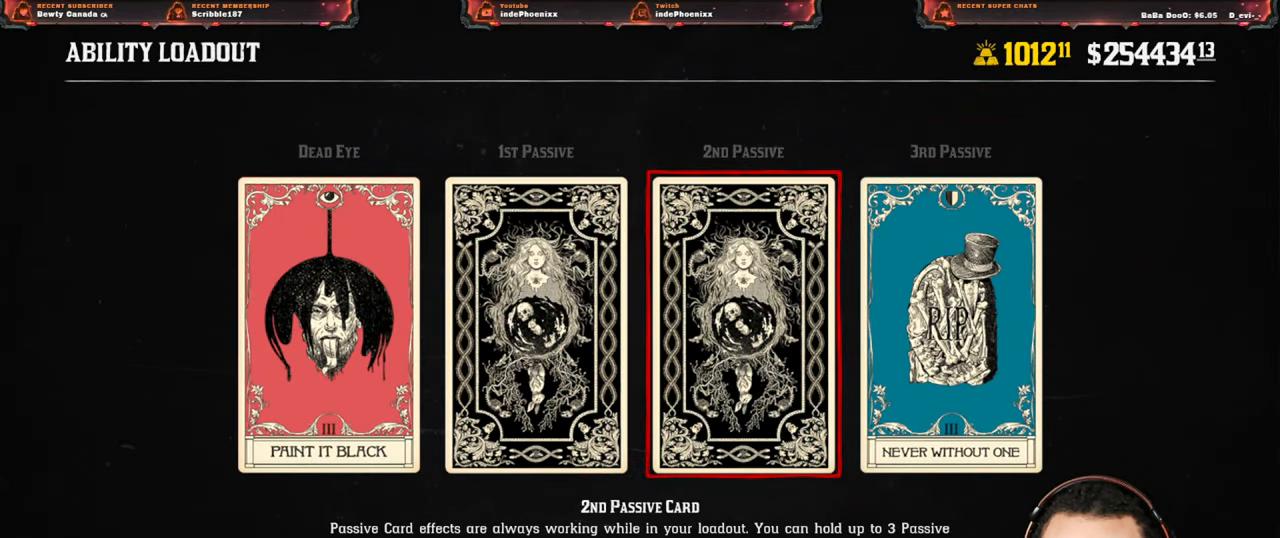
{"buttons": [], "left_stick": "center", "right_stick": "center", "events": [[50, "DPAD_RIGHT", "down"], [117, "DPAD_RIGHT", "up"], [150, "SQUARE", "down"], [200, "SQUARE", "up"]]}
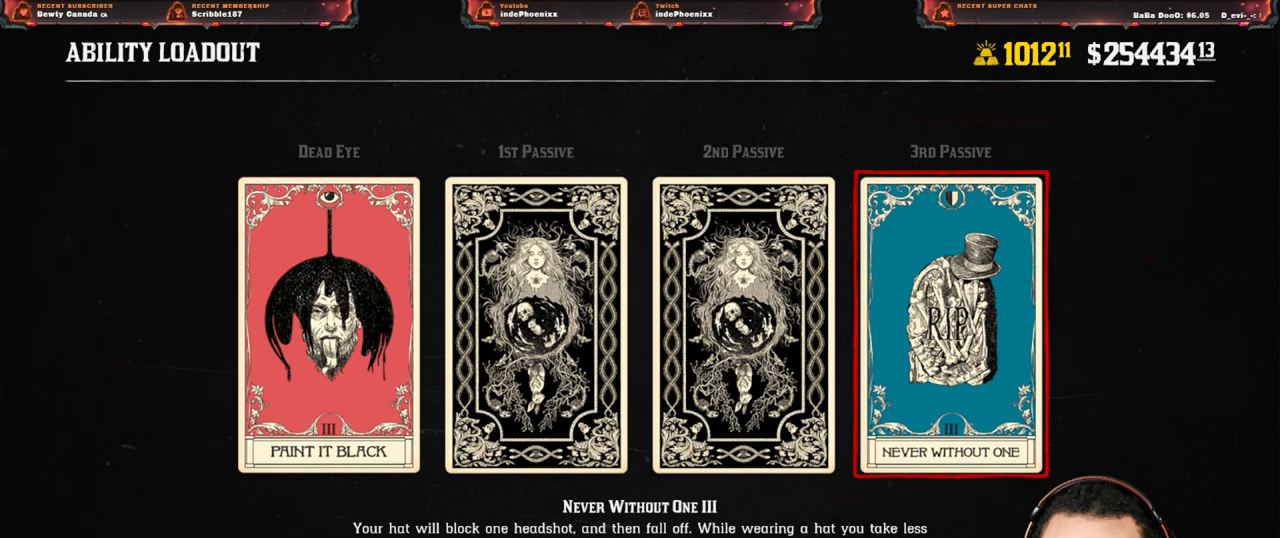
{"buttons": [], "left_stick": "center", "right_stick": "center", "events": []}
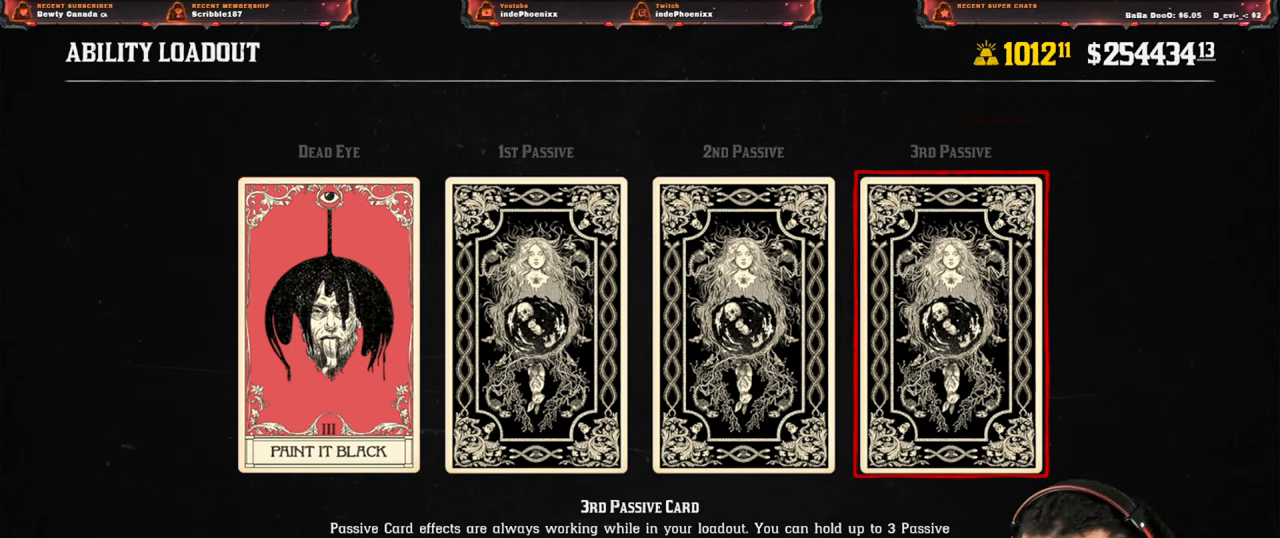
{"buttons": ["CIRCLE"], "left_stick": "center", "right_stick": "center", "events": [[383, "CIRCLE", "down"]]}
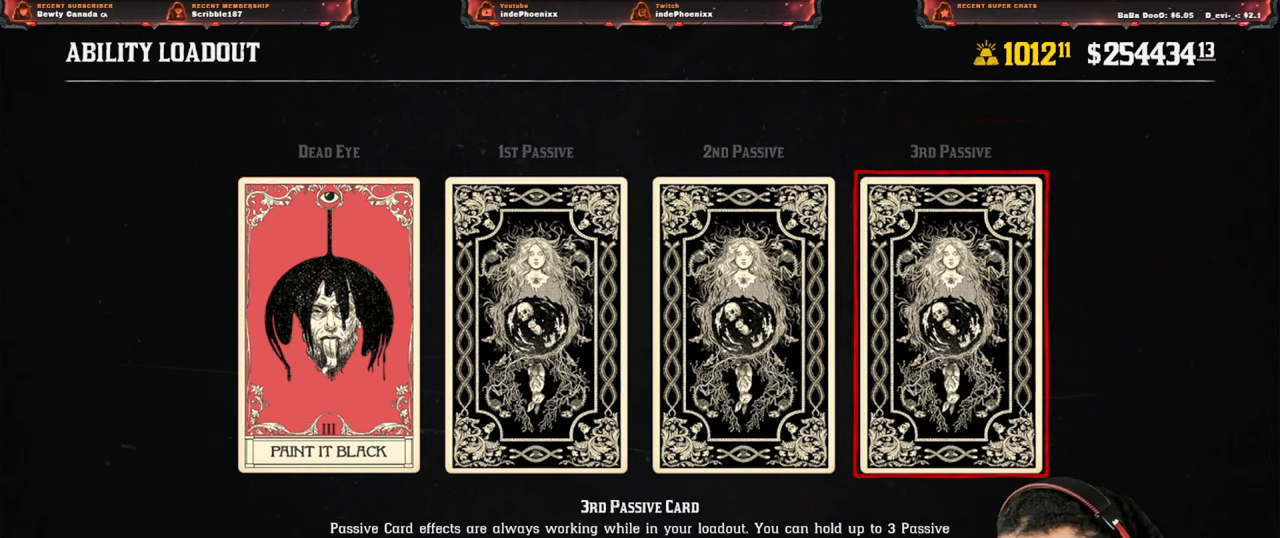
{"buttons": ["CIRCLE"], "left_stick": "center", "right_stick": "center", "events": []}
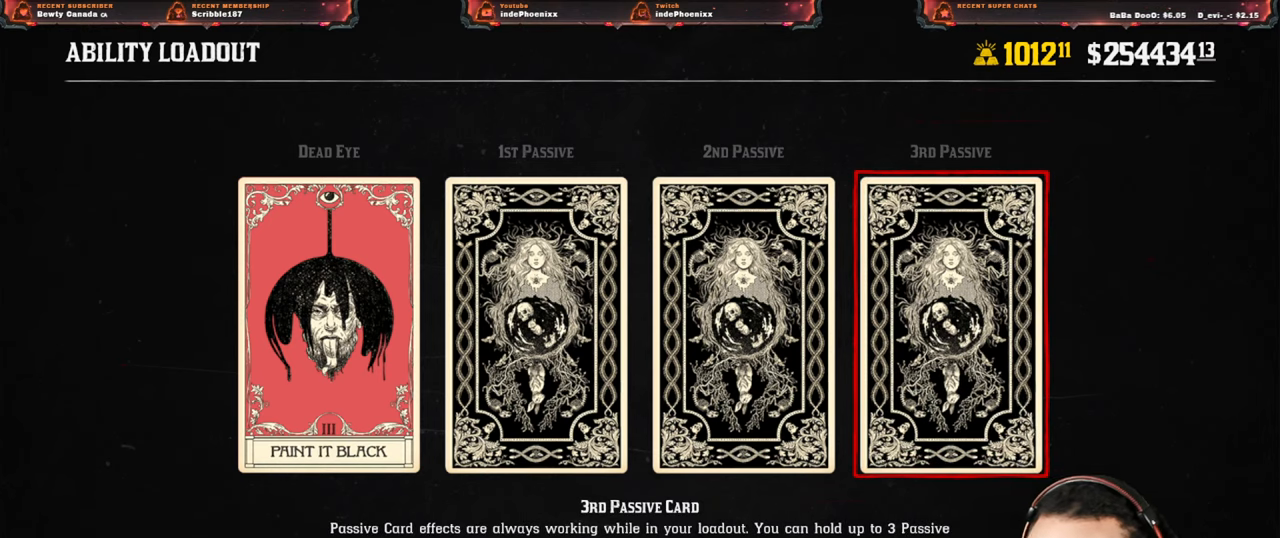
{"buttons": ["CIRCLE"], "left_stick": "center", "right_stick": "center", "events": []}
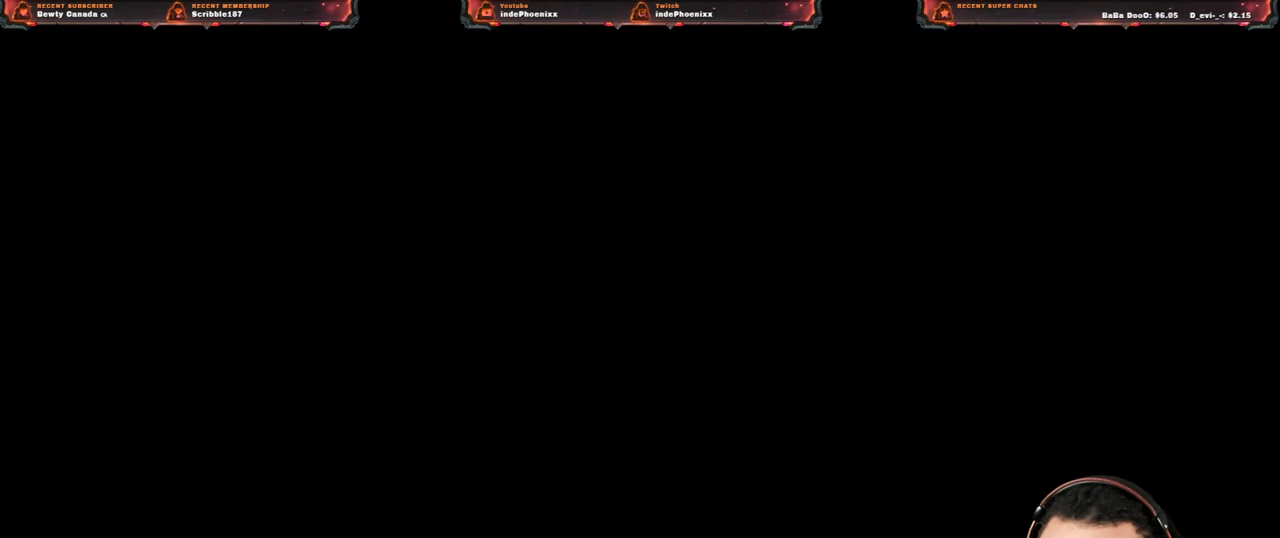
{"buttons": [], "left_stick": "center", "right_stick": "center", "events": [[183, "CIRCLE", "up"]]}
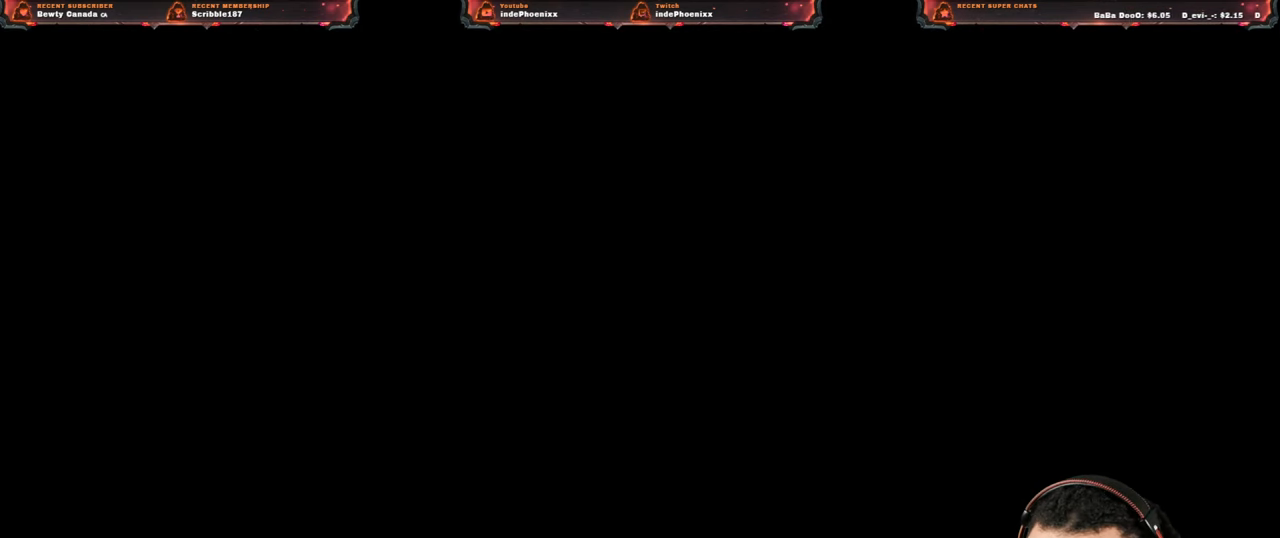
{"buttons": [], "left_stick": "center", "right_stick": "center", "events": []}
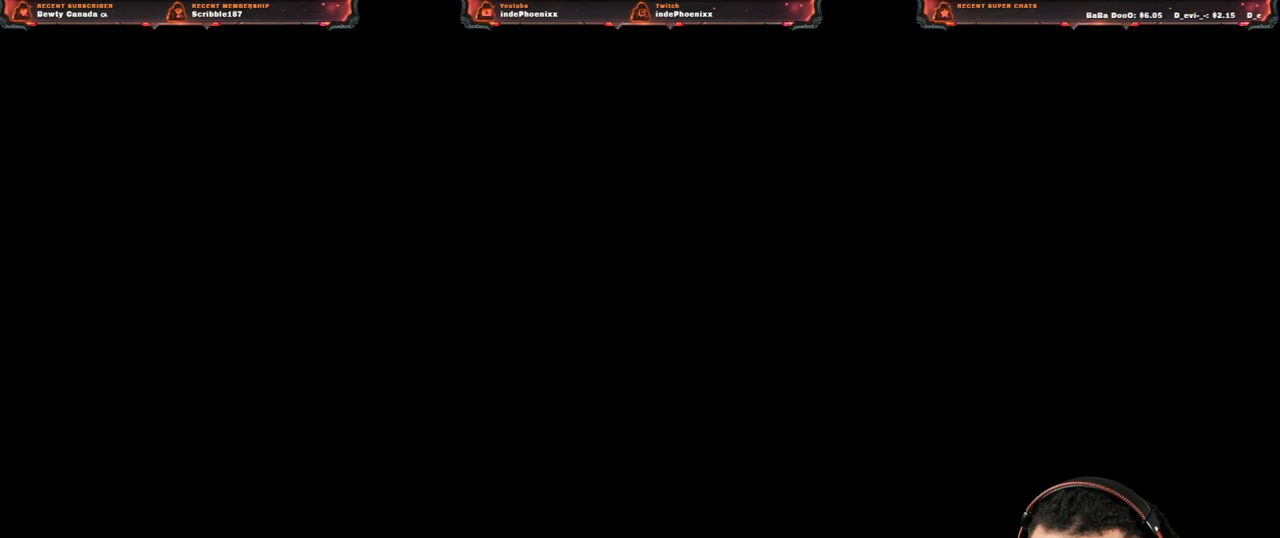
{"buttons": [], "left_stick": "center", "right_stick": "center", "events": []}
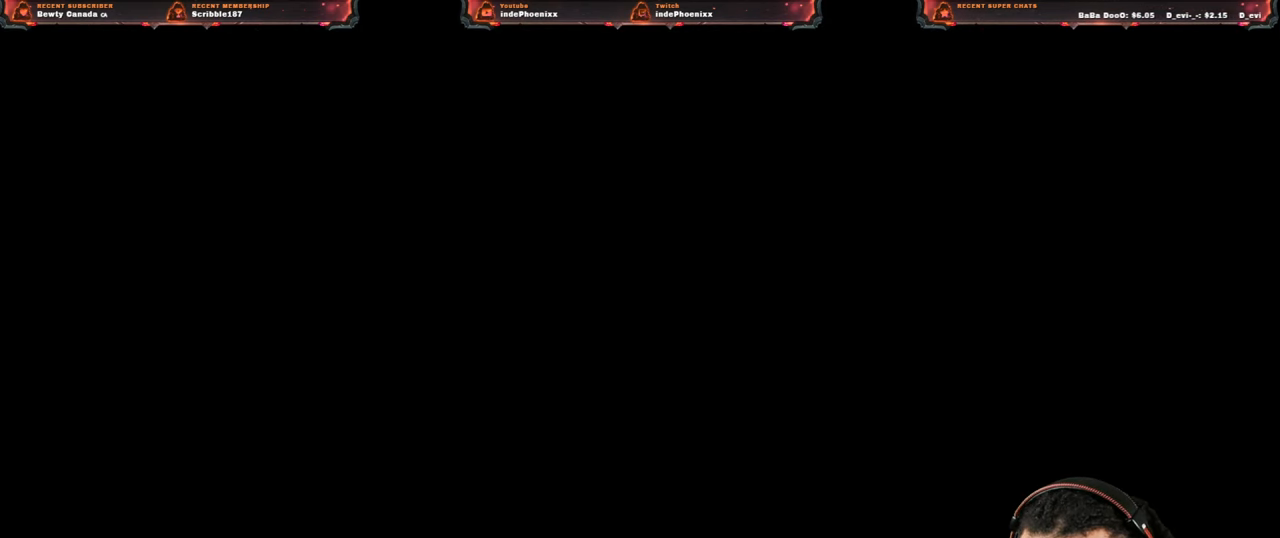
{"buttons": [], "left_stick": "center", "right_stick": "center", "events": []}
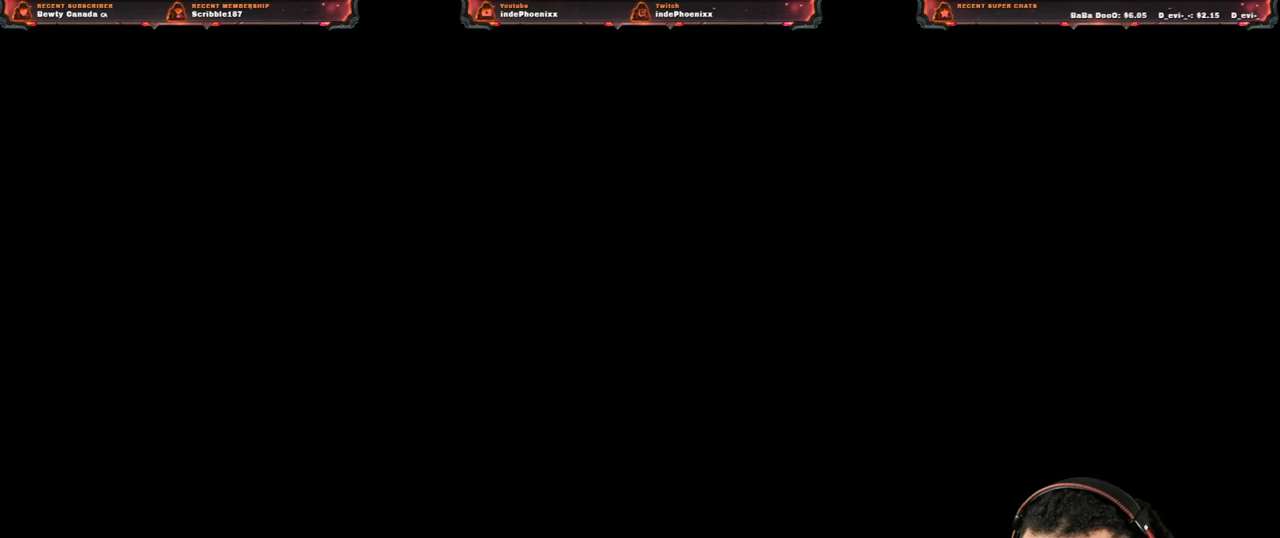
{"buttons": [], "left_stick": "center", "right_stick": "center", "events": []}
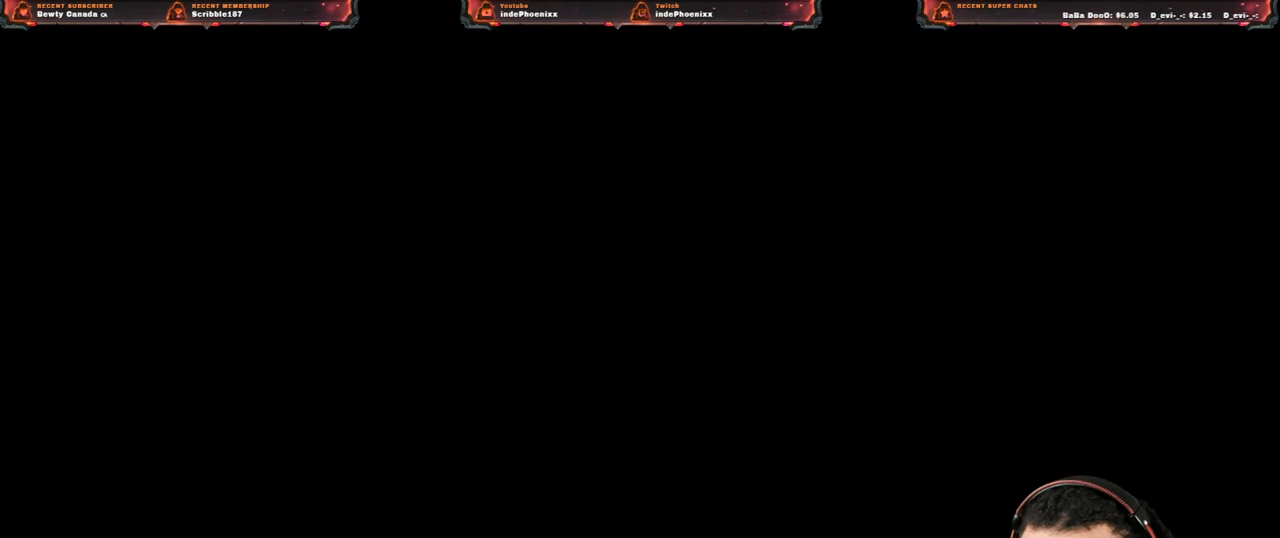
{"buttons": [], "left_stick": "center", "right_stick": "center", "events": []}
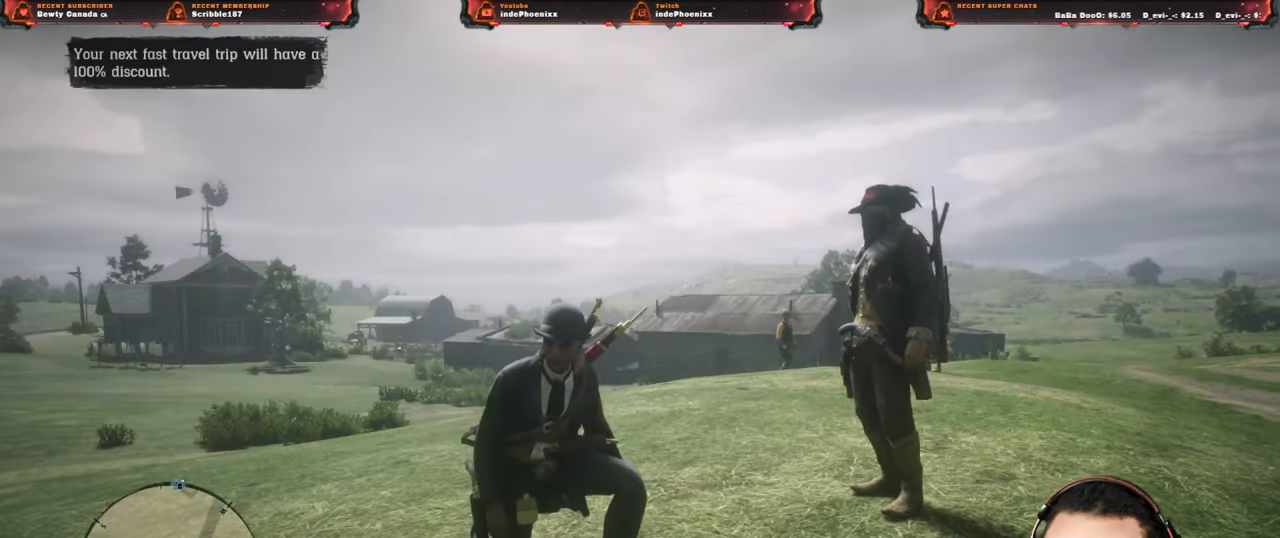
{"buttons": [], "left_stick": "center", "right_stick": "center", "events": []}
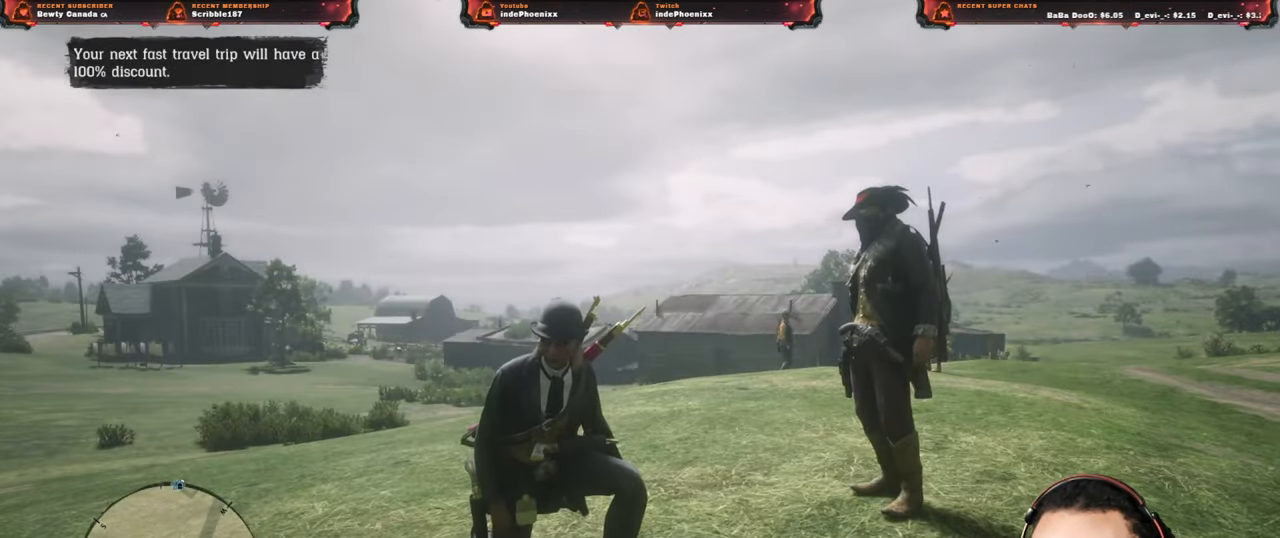
{"buttons": [], "left_stick": "down-left", "right_stick": "right", "events": [[67, "CROSS", "down"], [150, "CROSS", "up"], [217, "right_stick", "right"], [333, "left_stick", "down-left"]]}
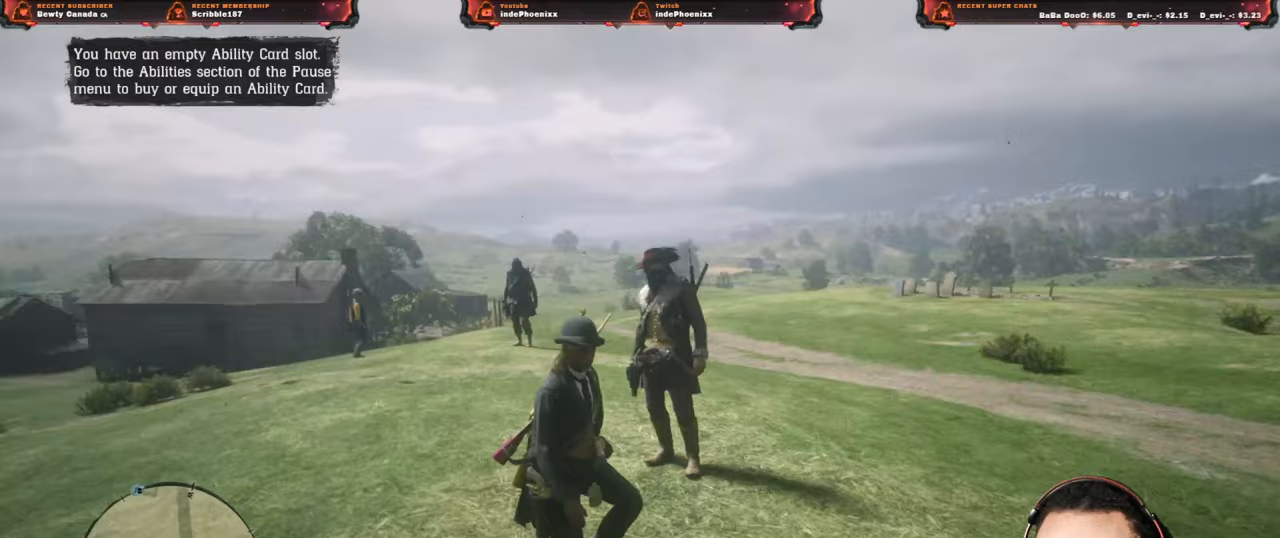
{"buttons": [], "left_stick": "up", "right_stick": "center", "events": [[317, "left_stick", "up"], [433, "right_stick", "center"]]}
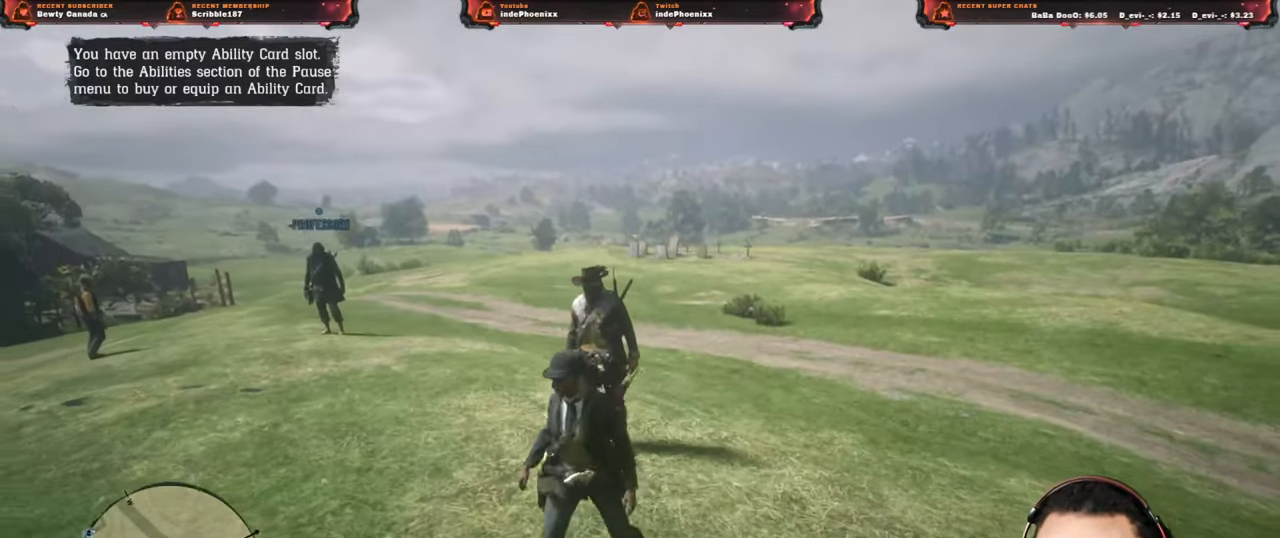
{"buttons": [], "left_stick": "up-right", "right_stick": "center", "events": [[150, "left_stick", "up-right"]]}